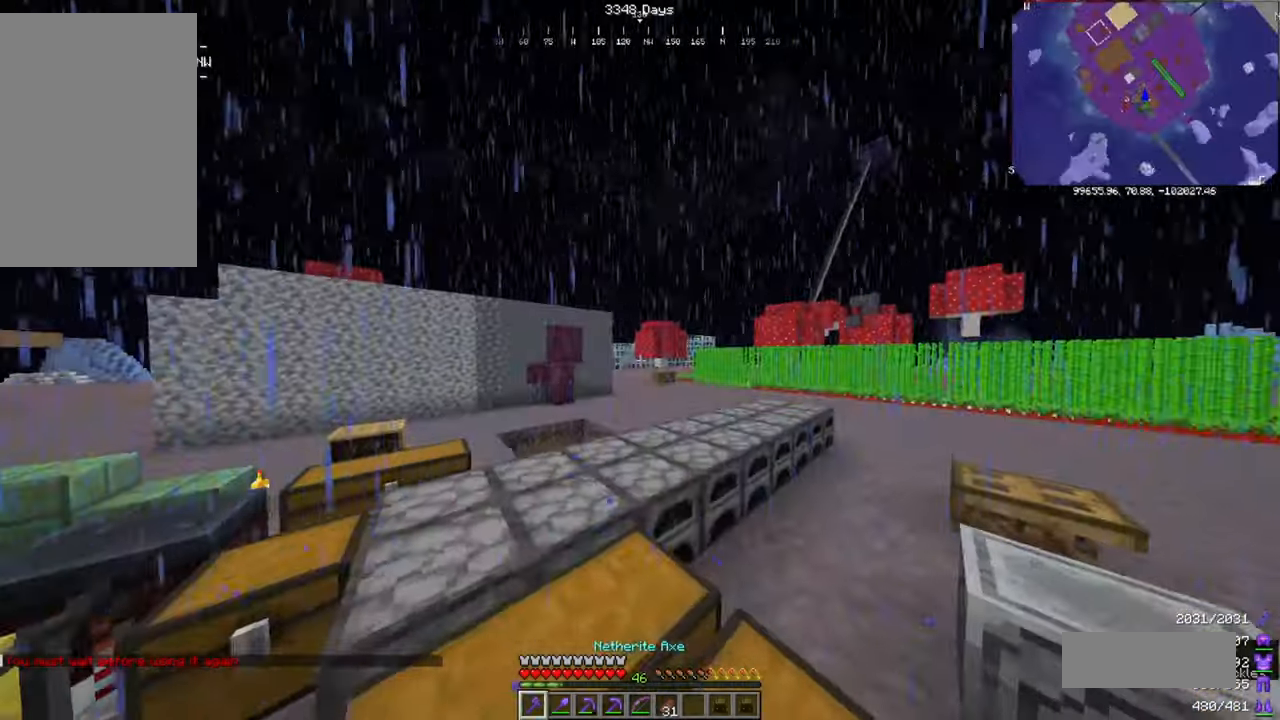
Gameplay with keyboard and mouse; each line is a JSON object with the keys and mouse buttons held at the frame after it. "events" lists presses ("down") and releases ("up") of "a", "d", "s", "space", "w", "mouse_left" and "mouse_right" between this image and that frame as [ms after this image, input, new state], when the widget could be followed in between. "mouse_left", "mouse_right" = the "left", "right" buttons of the "mouse" list. No other keys are recorded. Fast repeated clicks can show as one long hold. Mouse movement is not recorded.
{"keys": ["w"], "mouse": [], "events": [[33, "w", "down"]]}
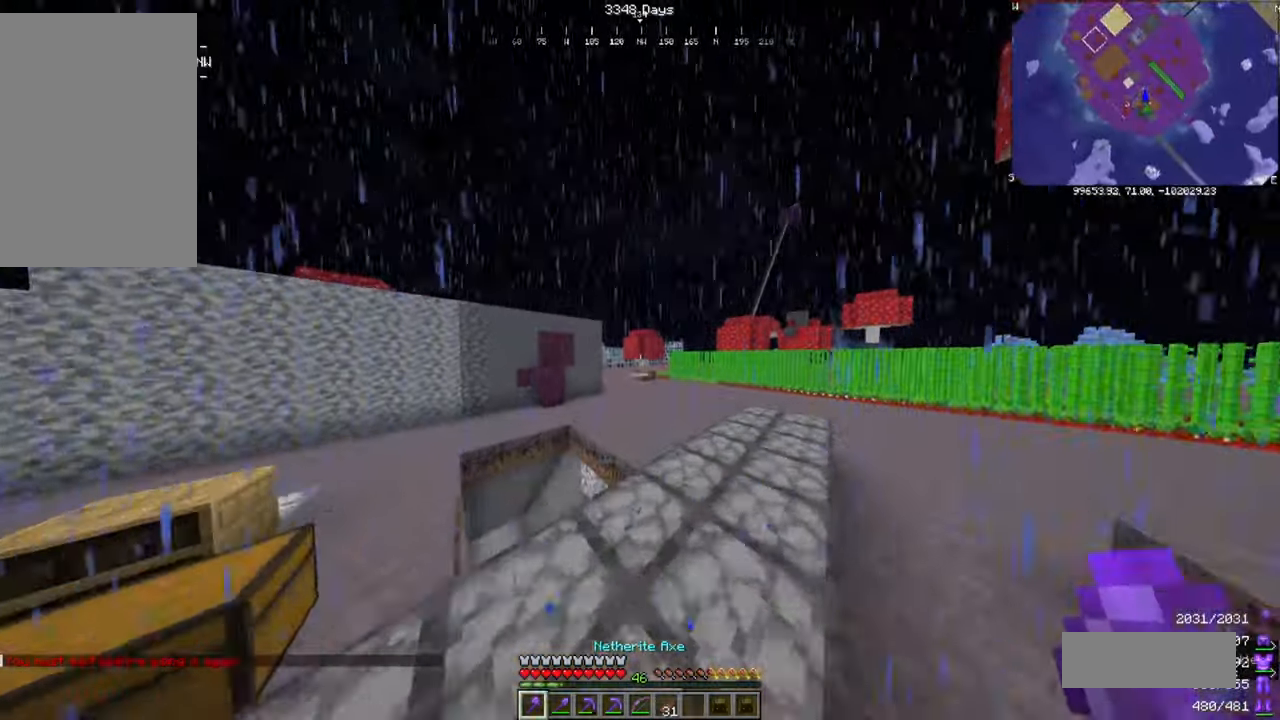
{"keys": ["w"], "mouse": [], "events": [[266, "space", "down"], [399, "space", "up"]]}
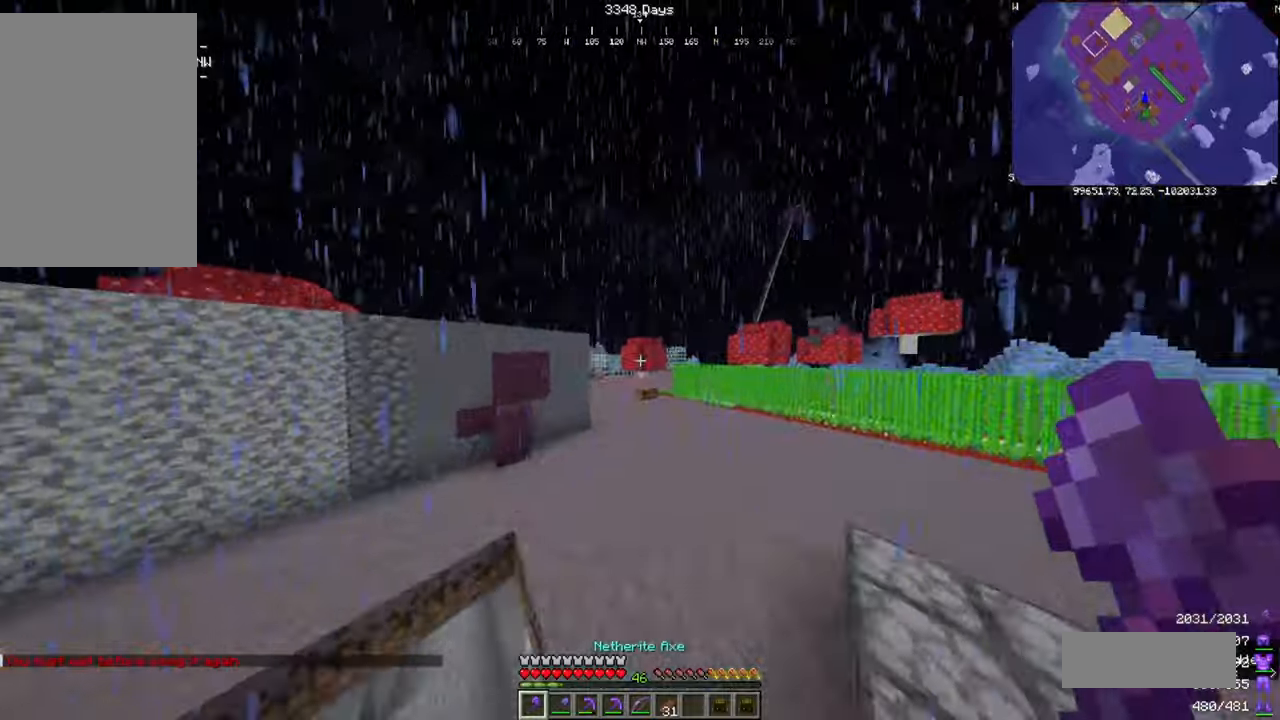
{"keys": ["w"], "mouse": [], "events": []}
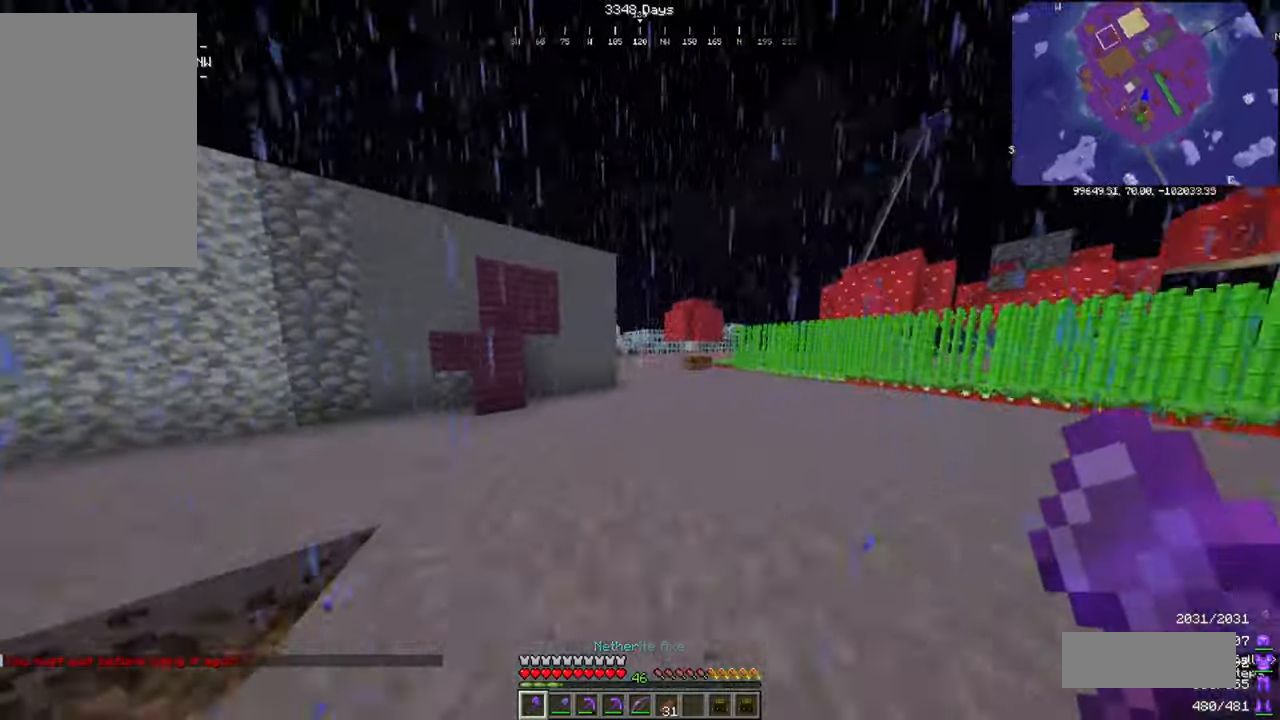
{"keys": ["d", "w"], "mouse": [], "events": [[233, "space", "down"], [467, "d", "down"], [500, "space", "up"]]}
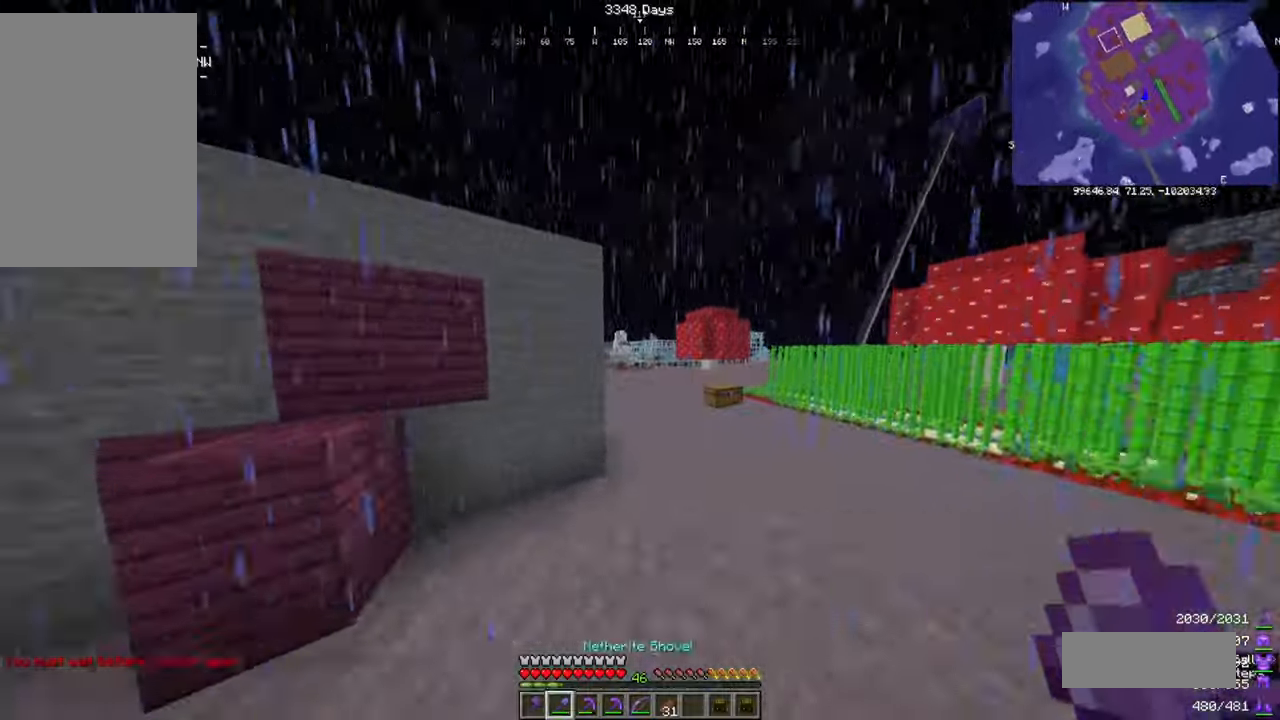
{"keys": ["w"], "mouse": [], "events": [[201, "d", "up"]]}
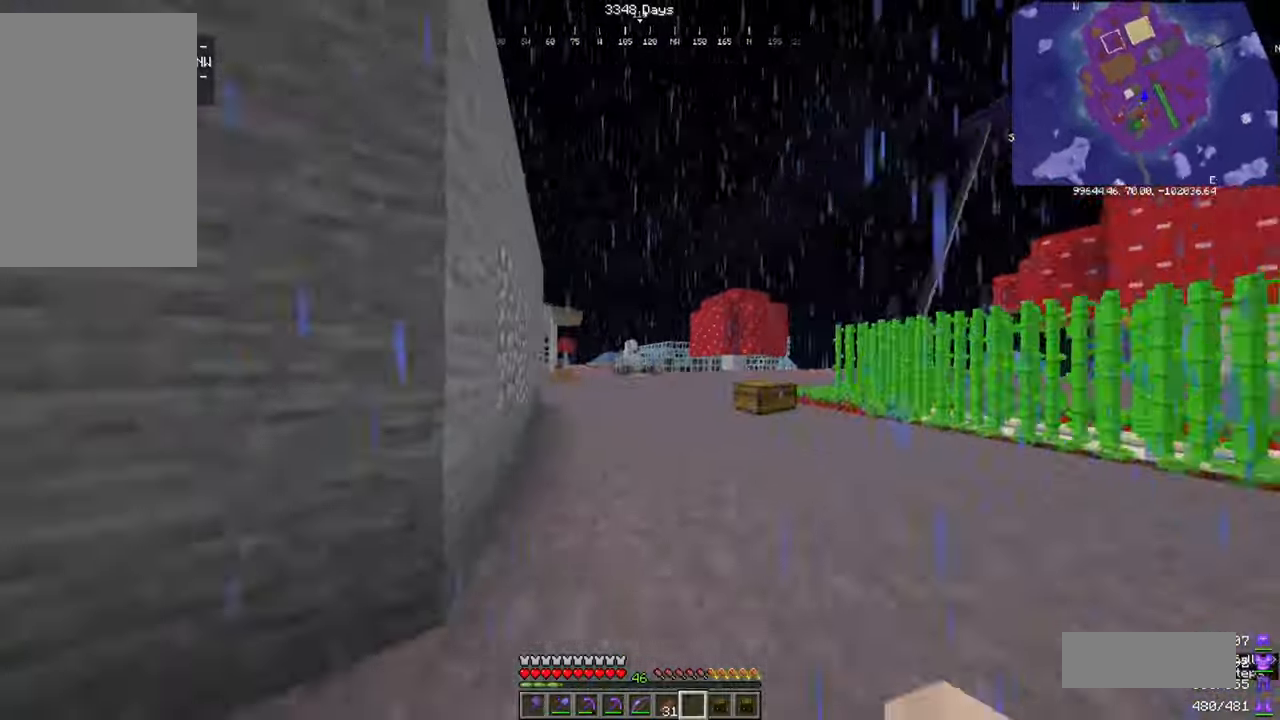
{"keys": ["w"], "mouse": [], "events": [[167, "space", "down"], [267, "mouse_left", "down"], [300, "space", "up"], [400, "mouse_left", "up"]]}
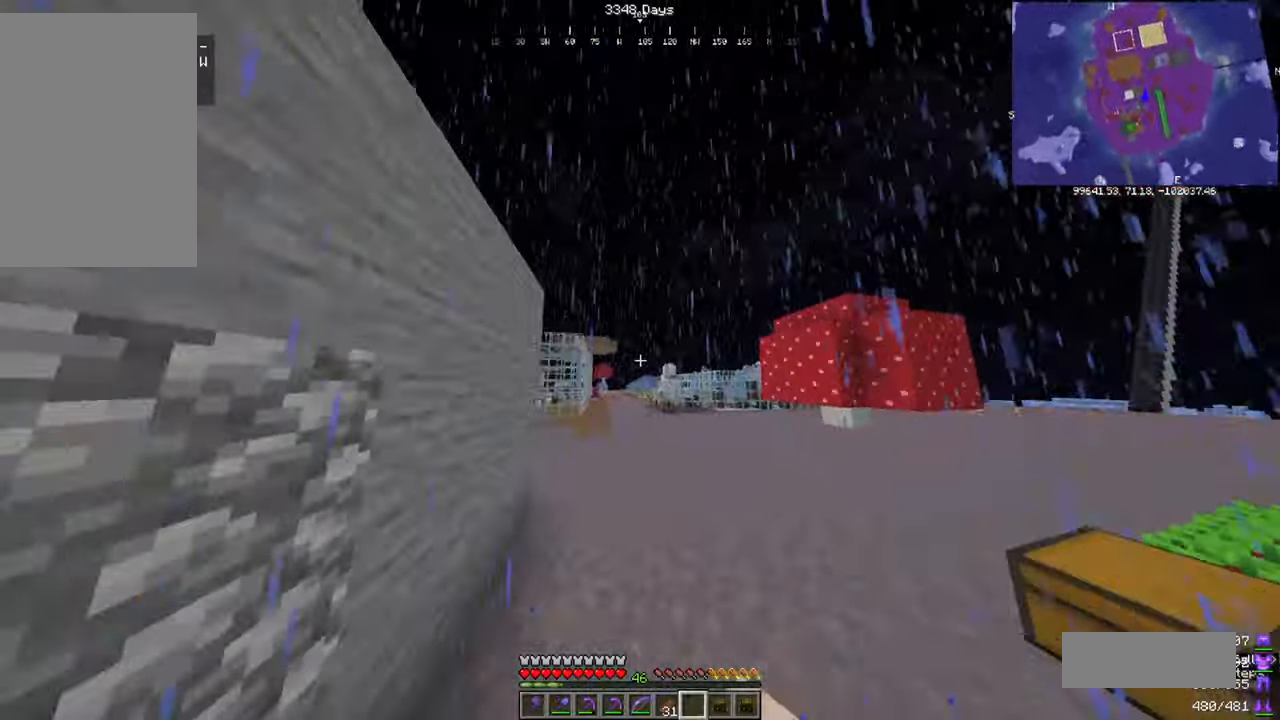
{"keys": ["space", "w"], "mouse": [], "events": [[367, "space", "down"]]}
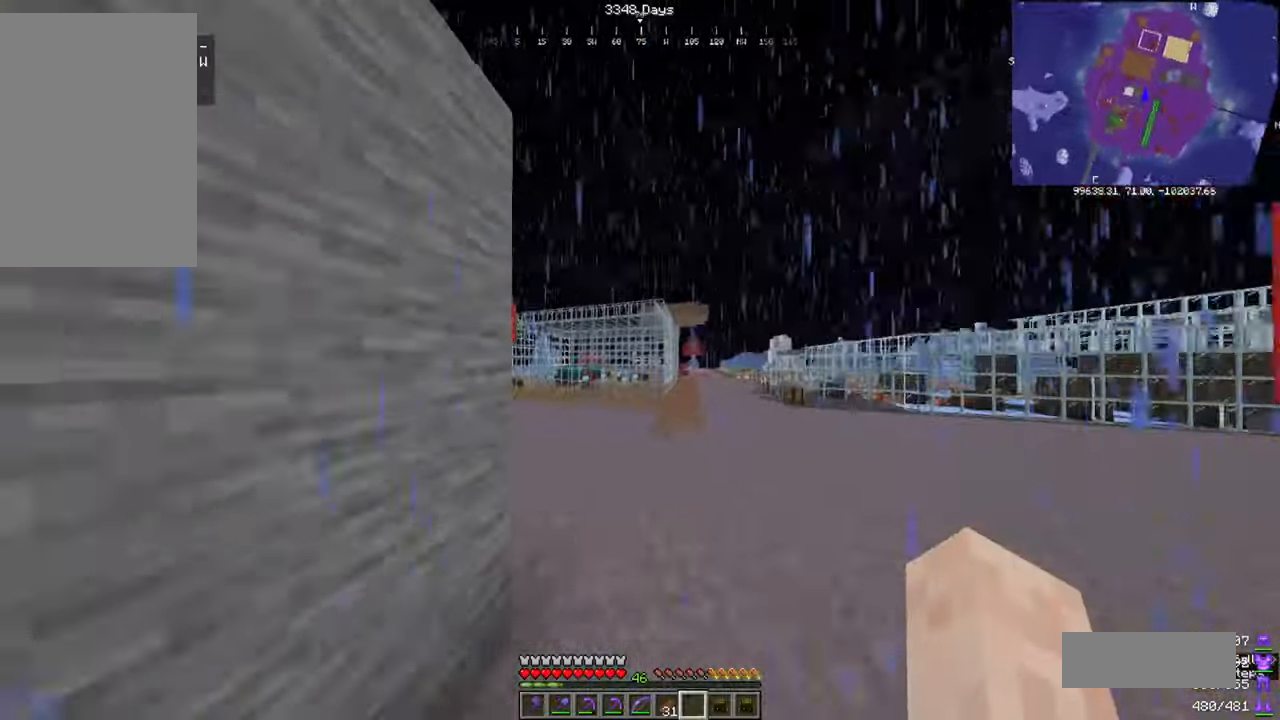
{"keys": ["space", "w"], "mouse": [], "events": [[33, "space", "up"], [133, "mouse_left", "down"], [267, "mouse_left", "up"], [500, "space", "down"]]}
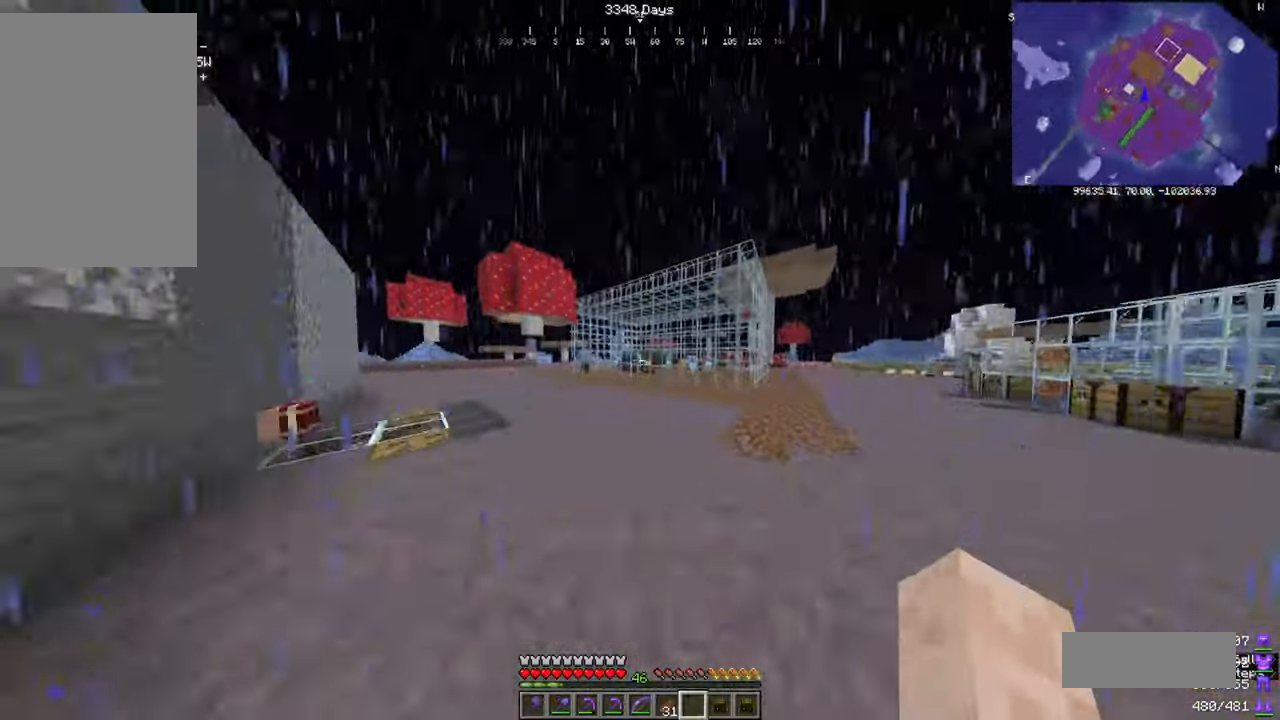
{"keys": ["w"], "mouse": [], "events": [[167, "space", "up"], [267, "mouse_left", "down"], [401, "mouse_left", "up"]]}
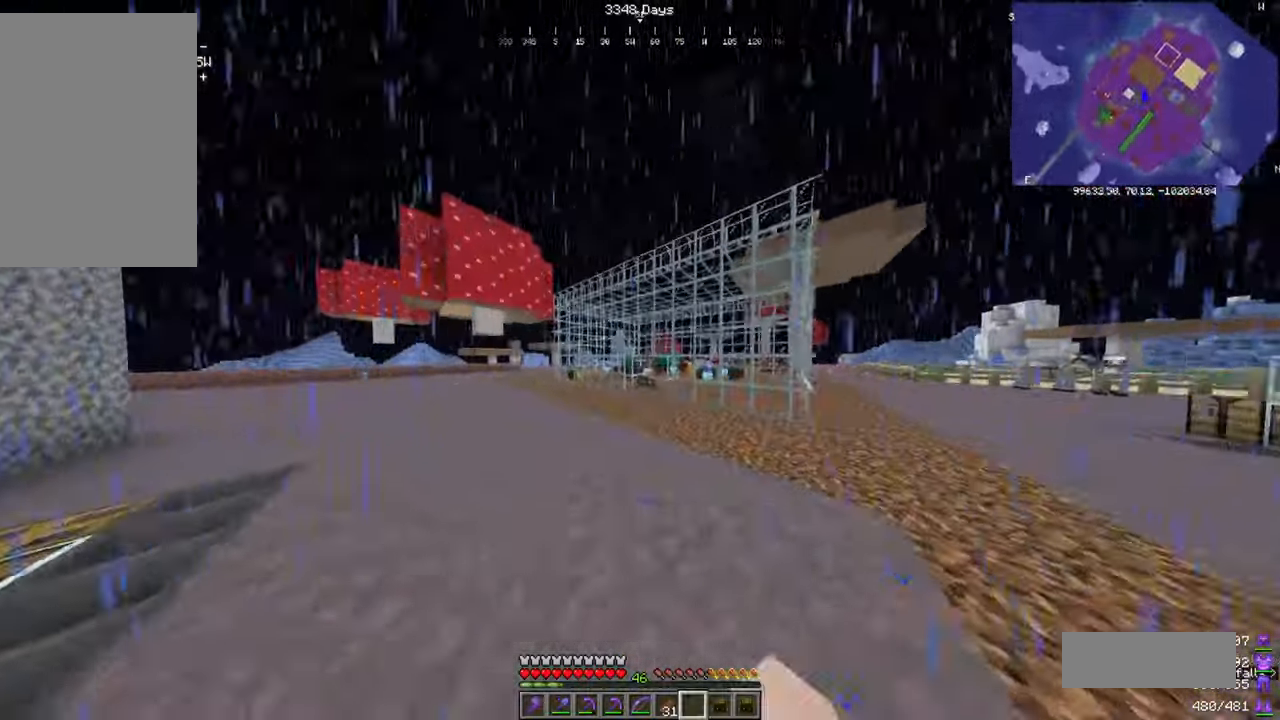
{"keys": ["w"], "mouse": [], "events": [[67, "a", "down"], [200, "space", "down"], [233, "a", "up"], [400, "space", "up"]]}
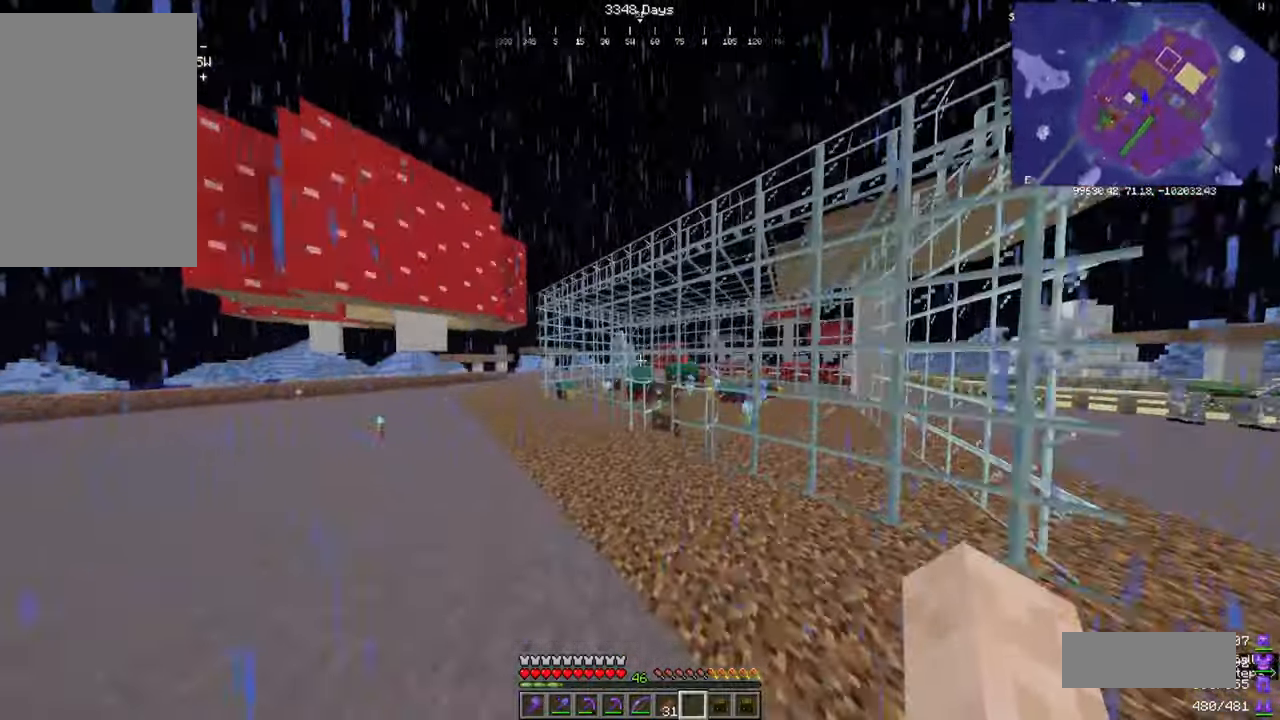
{"keys": ["w"], "mouse": [], "events": [[67, "mouse_left", "down"], [167, "mouse_left", "up"]]}
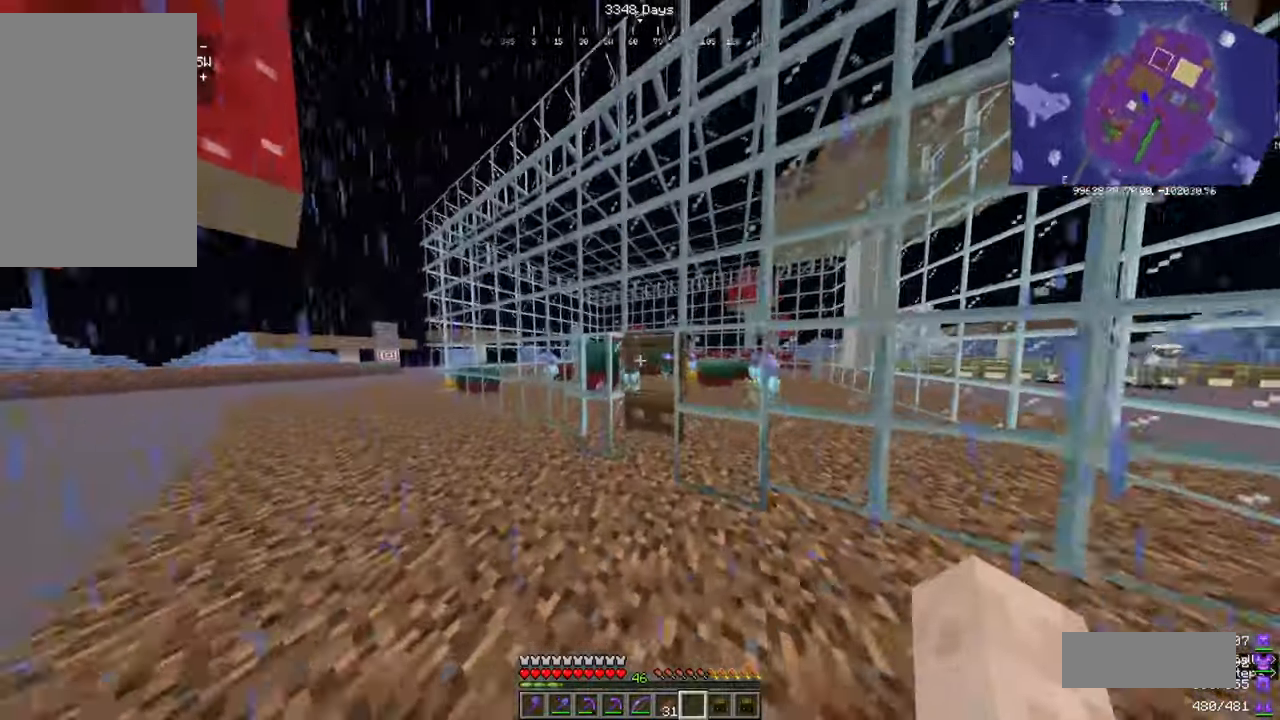
{"keys": ["d", "w"], "mouse": [], "events": [[33, "mouse_right", "down"], [233, "a", "down"], [300, "a", "up"], [334, "mouse_right", "up"], [501, "d", "down"]]}
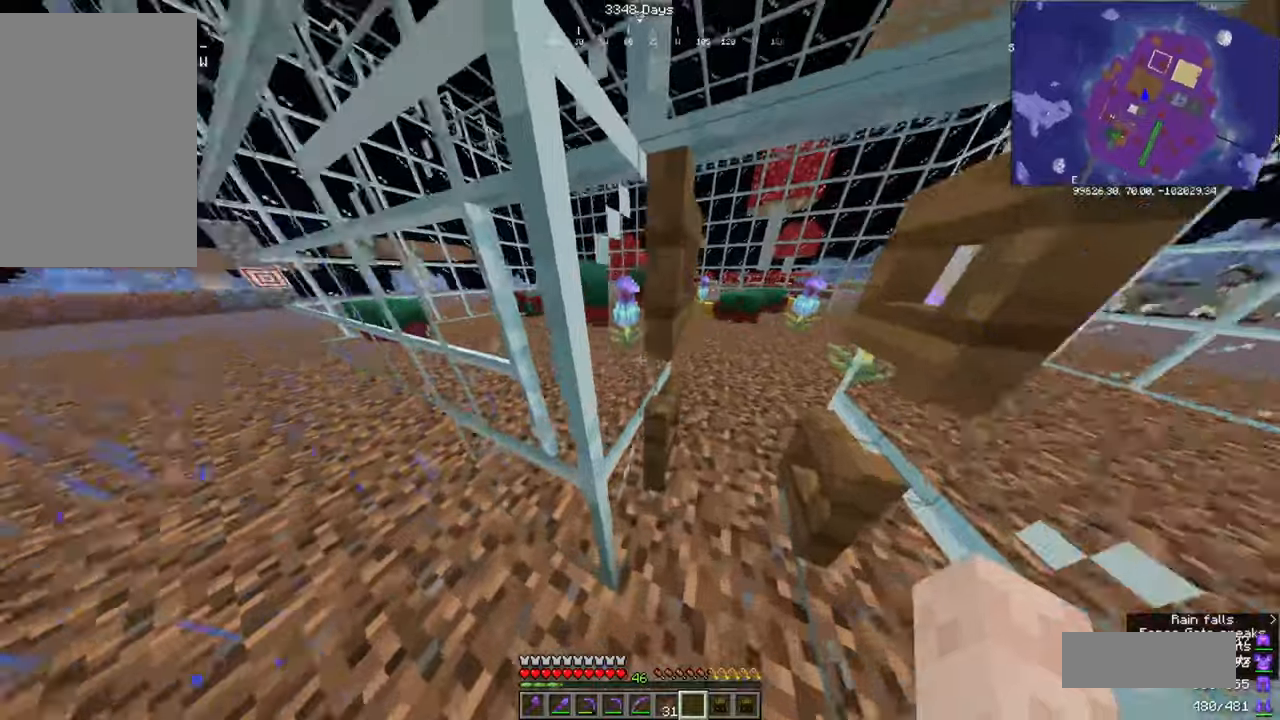
{"keys": ["d", "s"], "mouse": [], "events": [[167, "w", "up"], [333, "s", "down"]]}
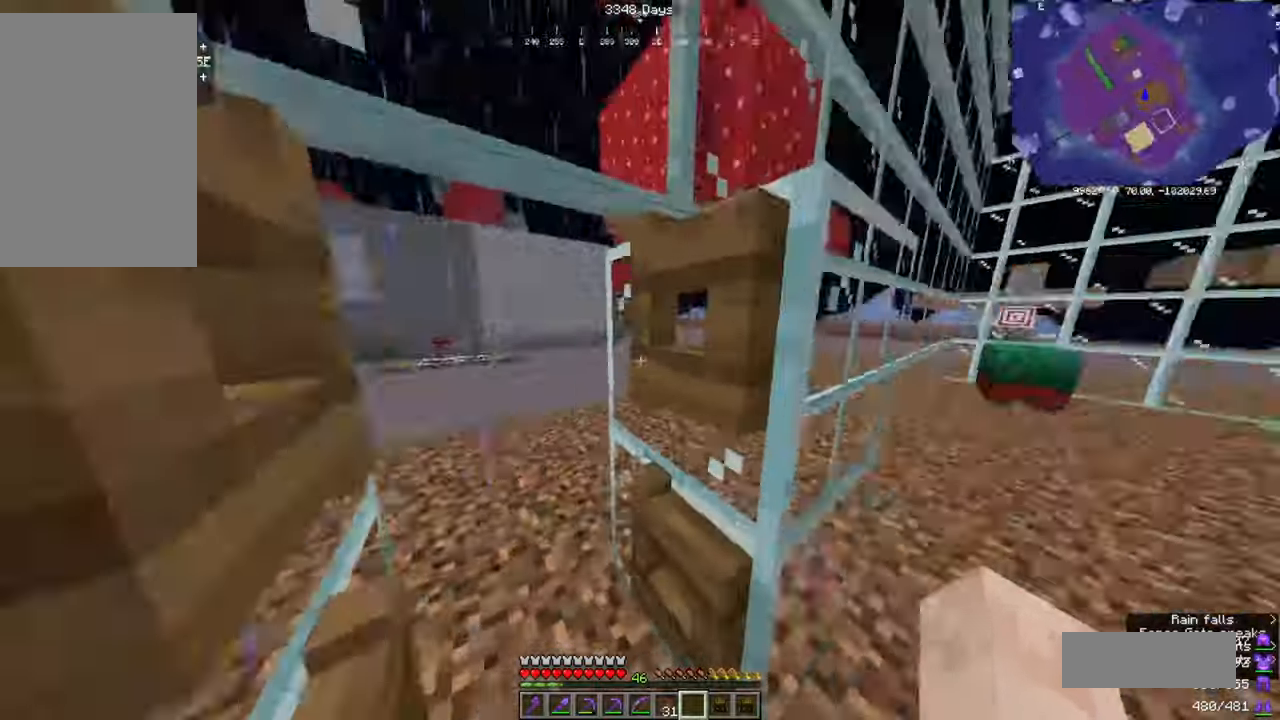
{"keys": [], "mouse": [], "events": [[100, "mouse_right", "down"], [134, "d", "up"], [467, "s", "up"], [501, "mouse_right", "up"]]}
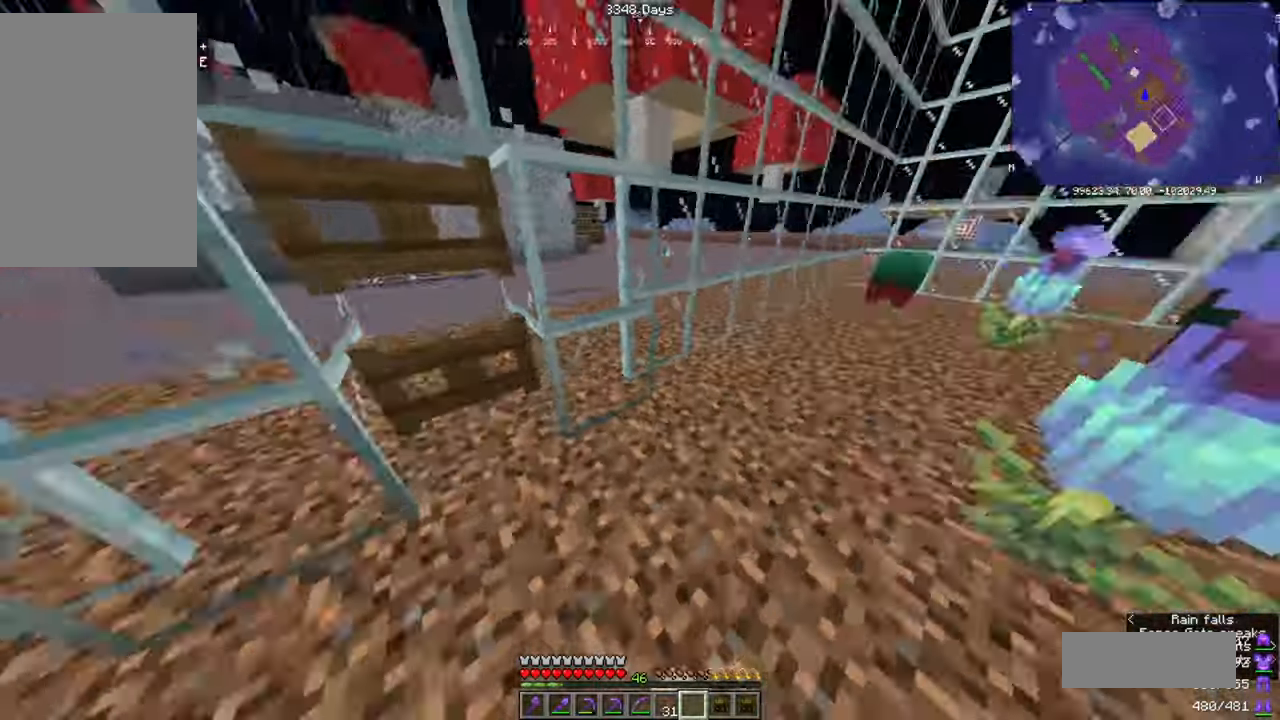
{"keys": ["w"], "mouse": [], "events": [[200, "d", "down"], [233, "w", "down"], [367, "d", "up"]]}
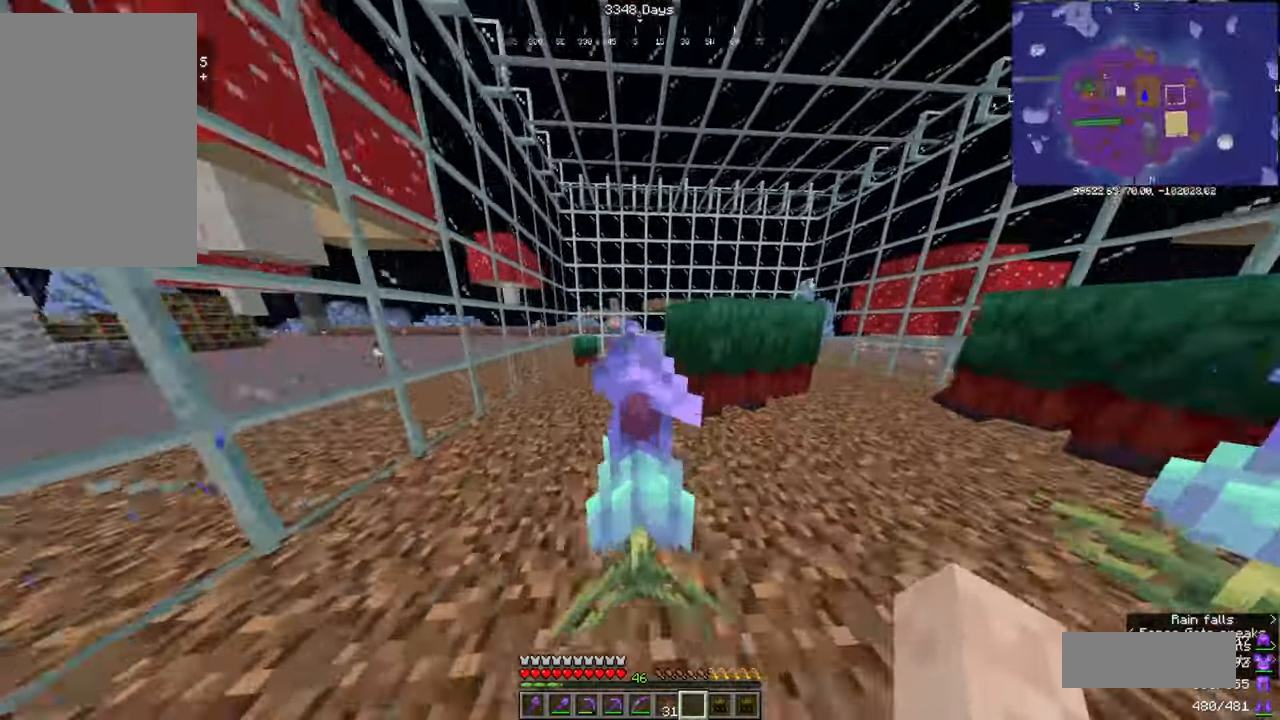
{"keys": ["w"], "mouse": [], "events": [[134, "a", "down"], [501, "a", "up"]]}
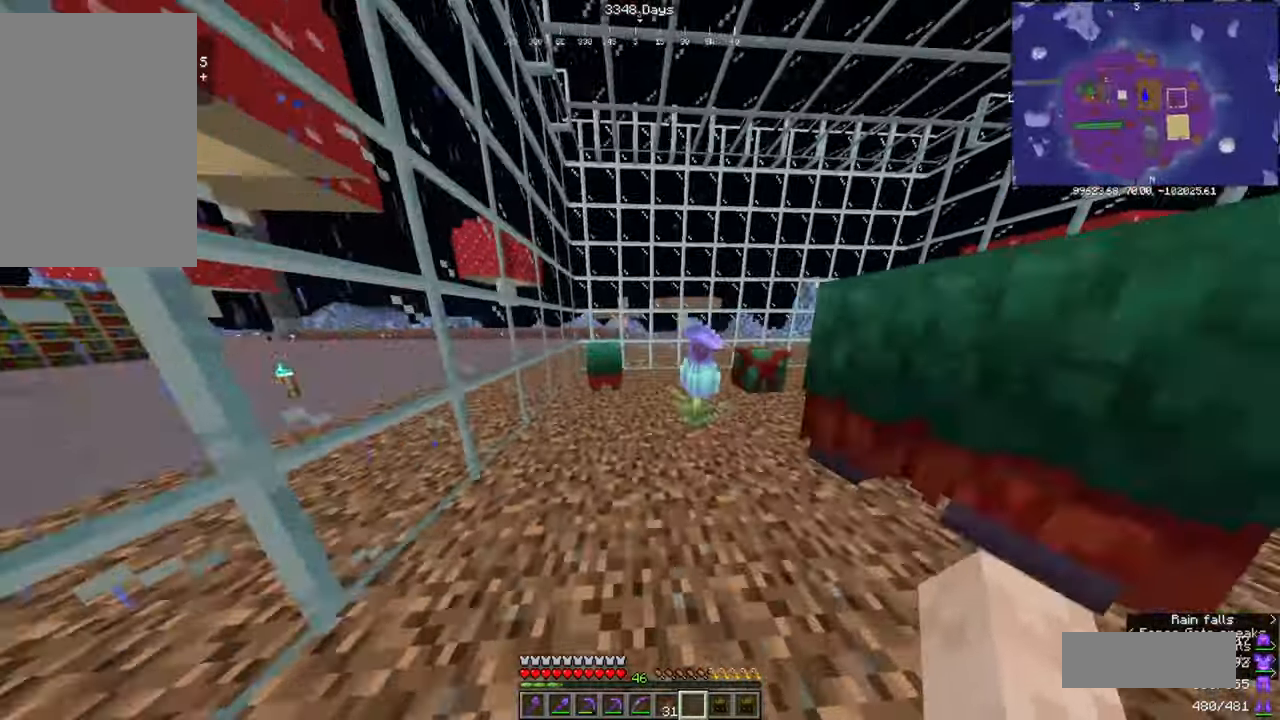
{"keys": ["w"], "mouse": [], "events": []}
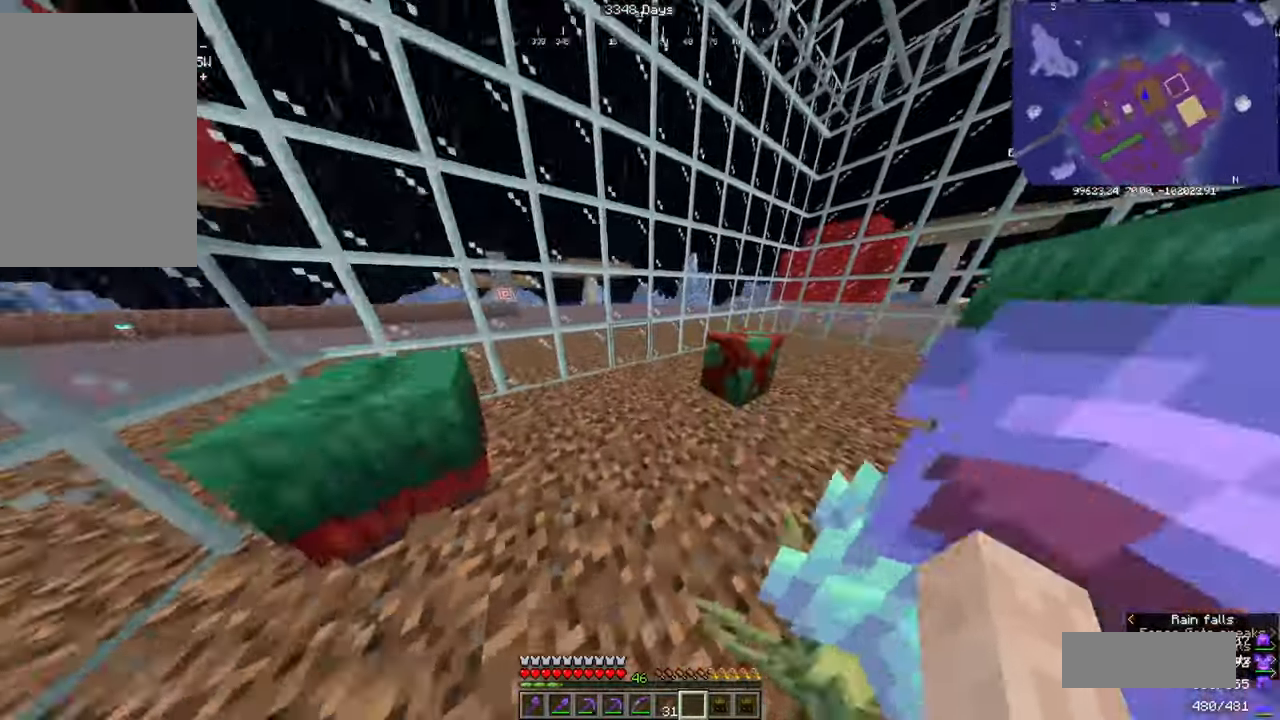
{"keys": ["a", "w"], "mouse": [], "events": [[67, "a", "down"], [267, "a", "up"], [334, "a", "down"]]}
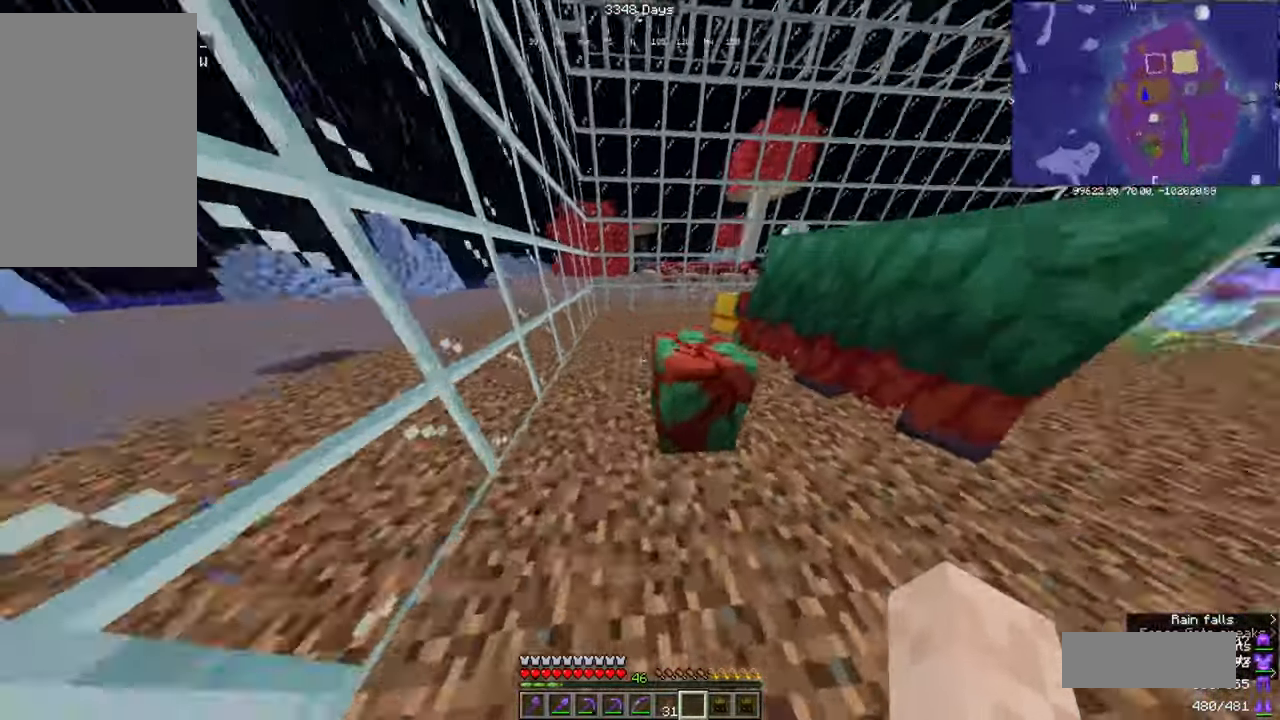
{"keys": ["a", "w"], "mouse": [], "events": []}
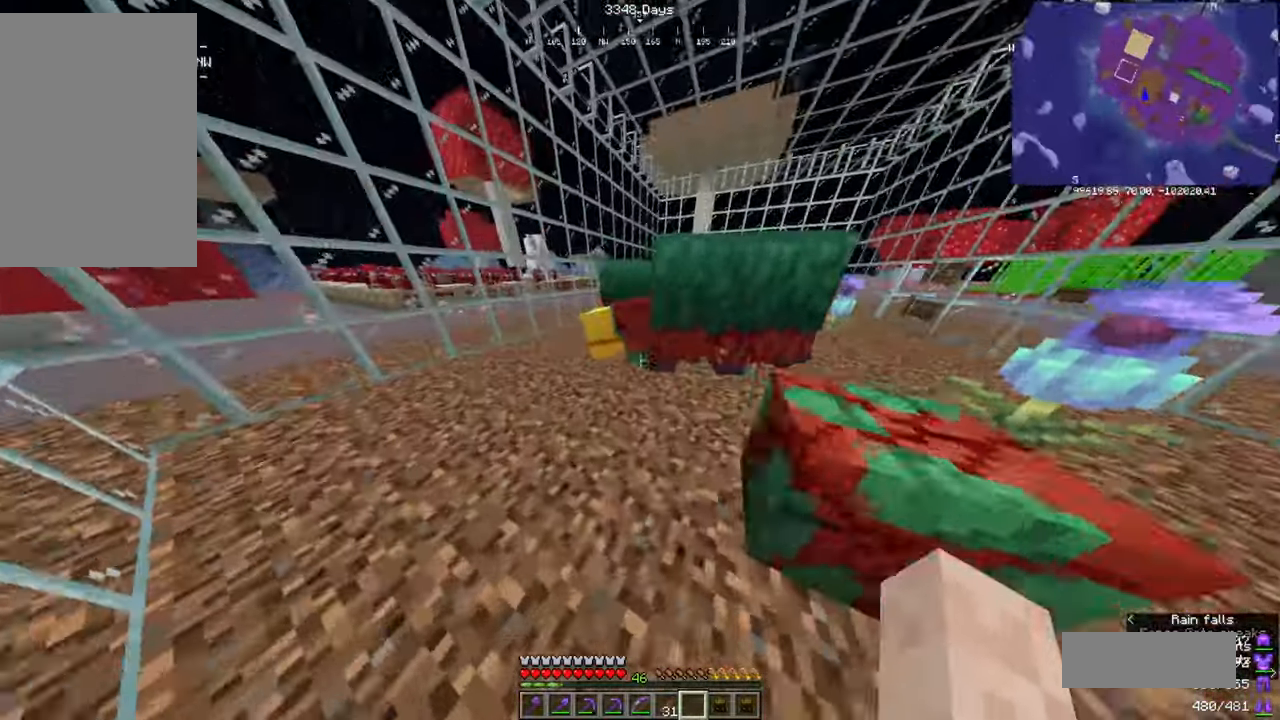
{"keys": ["w"], "mouse": [], "events": [[467, "a", "up"]]}
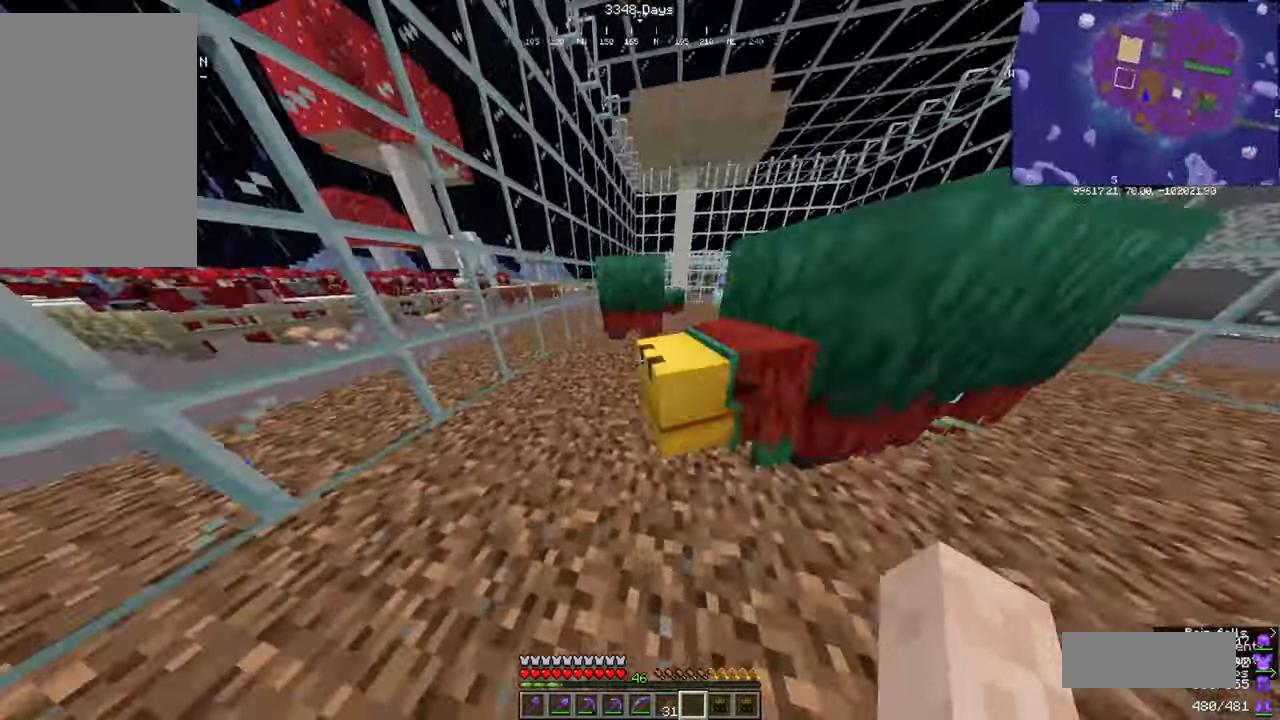
{"keys": ["d", "w"], "mouse": [], "events": [[467, "d", "down"]]}
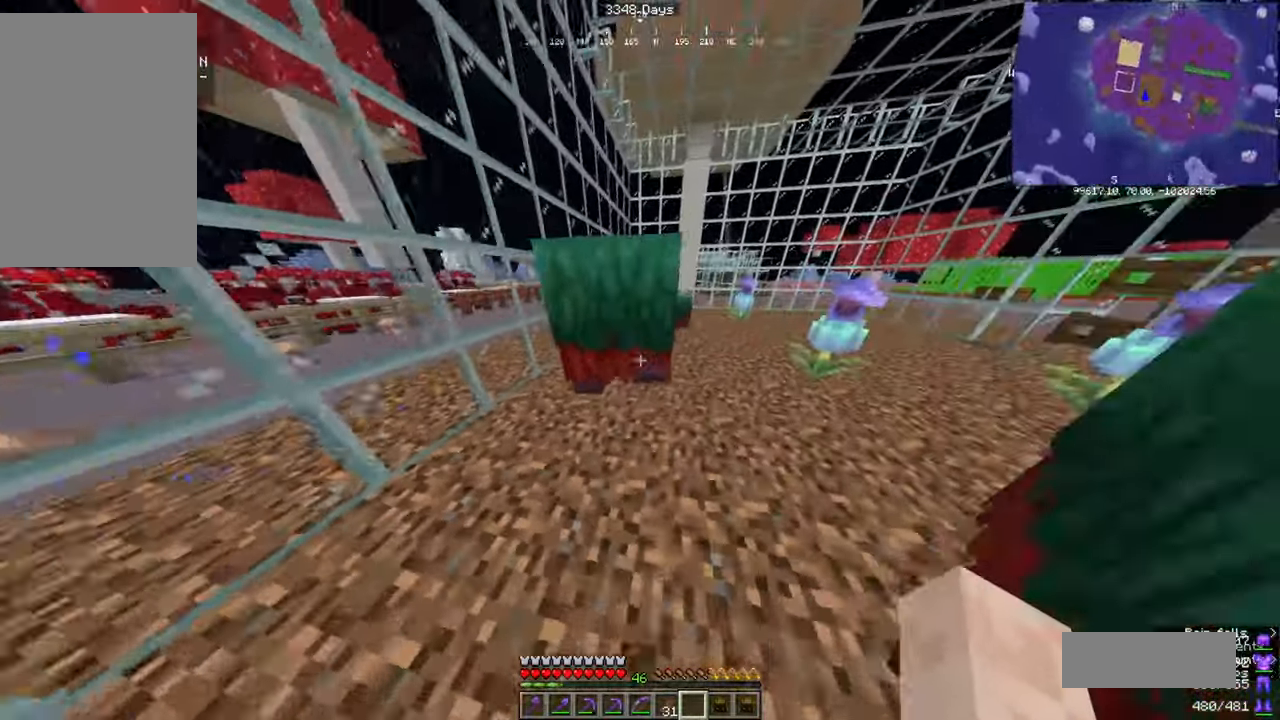
{"keys": ["w"], "mouse": [], "events": [[267, "d", "up"]]}
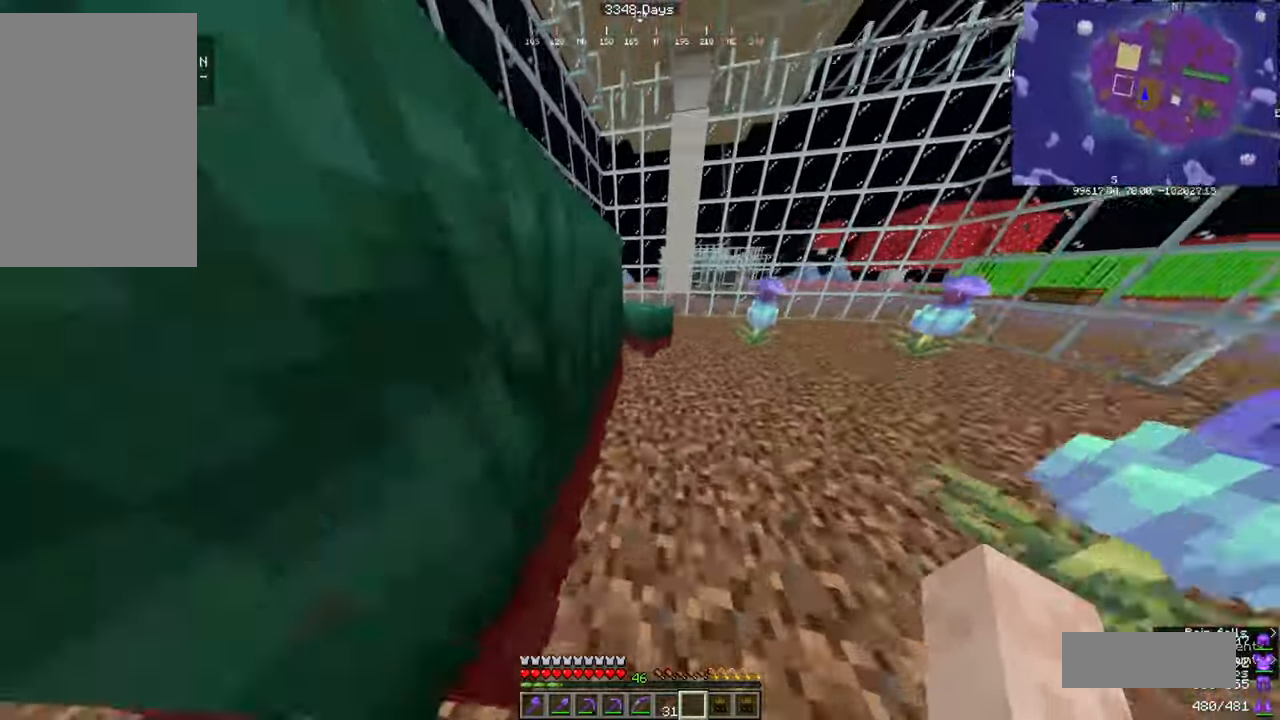
{"keys": ["a", "w"], "mouse": [], "events": [[167, "a", "down"]]}
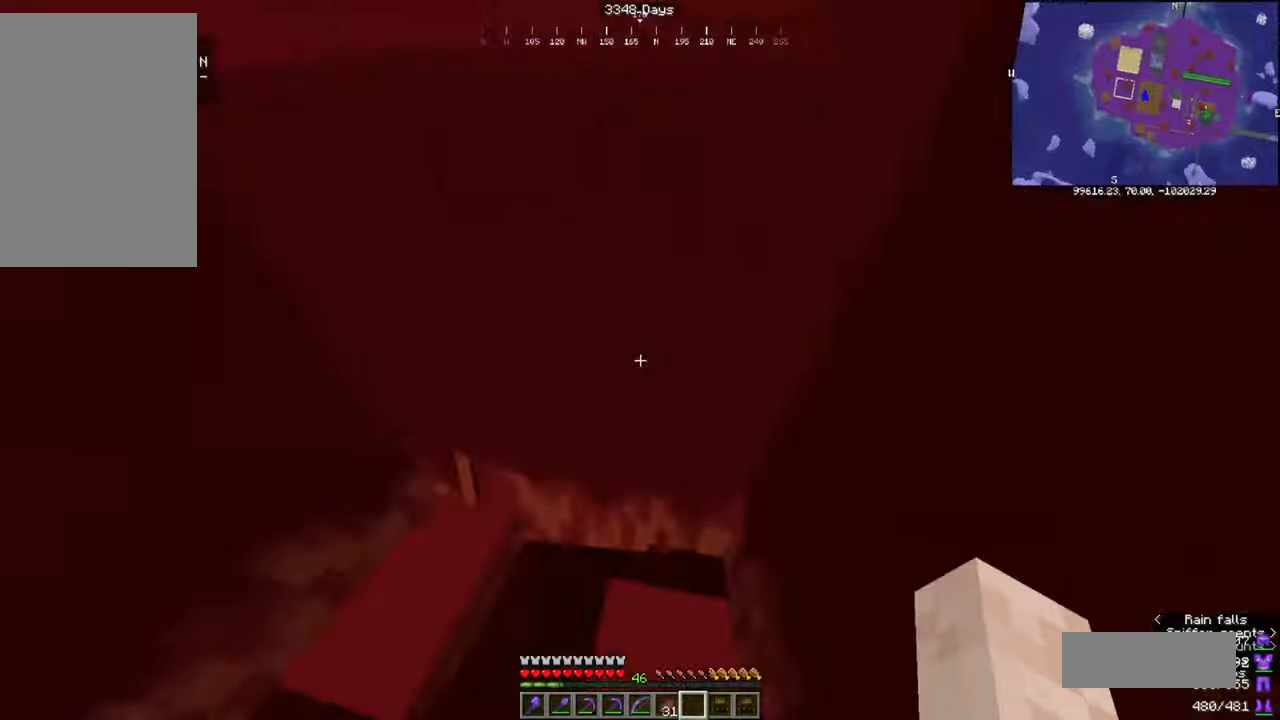
{"keys": ["w"], "mouse": [], "events": [[133, "a", "up"]]}
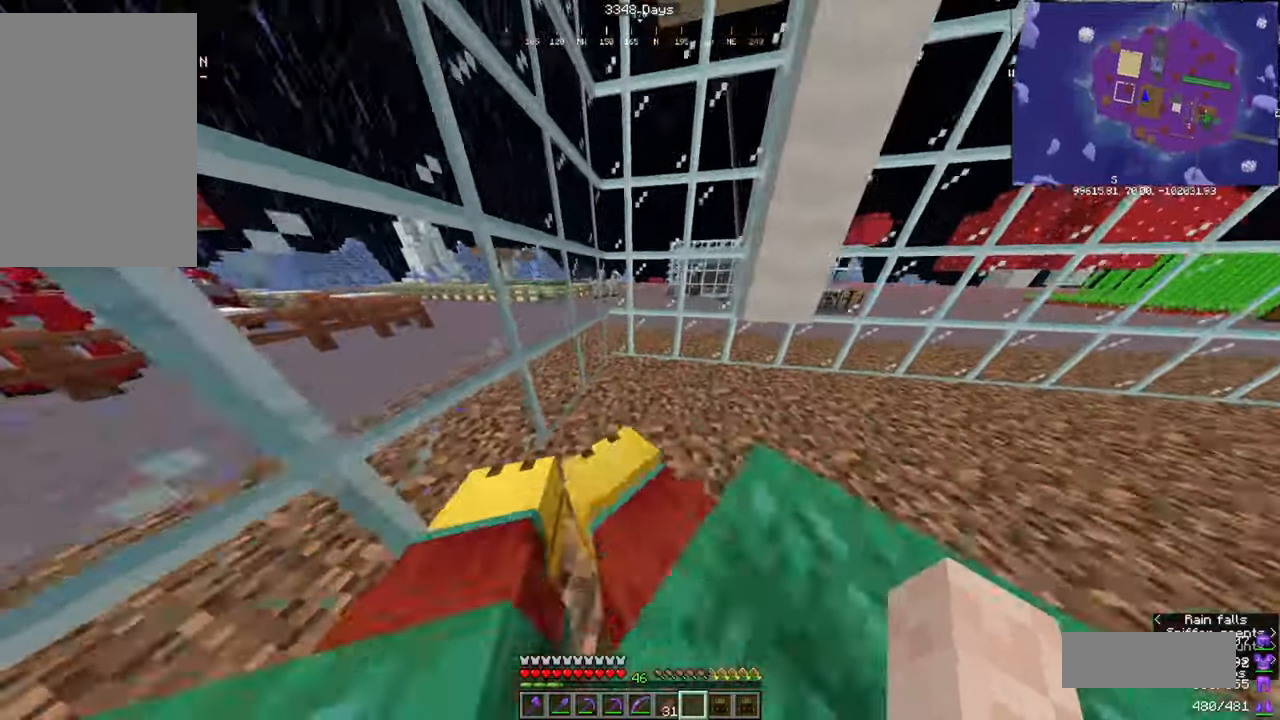
{"keys": ["w"], "mouse": [], "events": []}